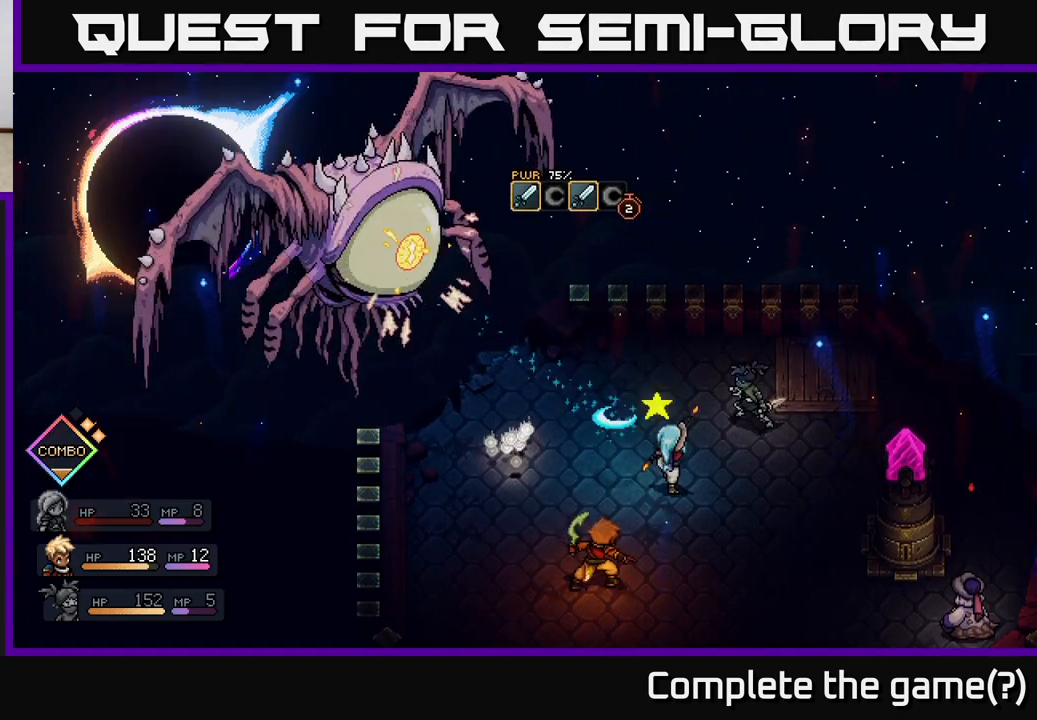
Gameplay with a controller (Xbox layout); each line is a JSON object with the inputs held at the frame after it. "events" lists button and stick changes between this image and that frame as [ms after this image, input, new state], when the widget could be followed in between.
{"buttons": ["A"], "left_stick": "center", "right_stick": "center", "events": [[17, "A", "up"], [433, "A", "down"]]}
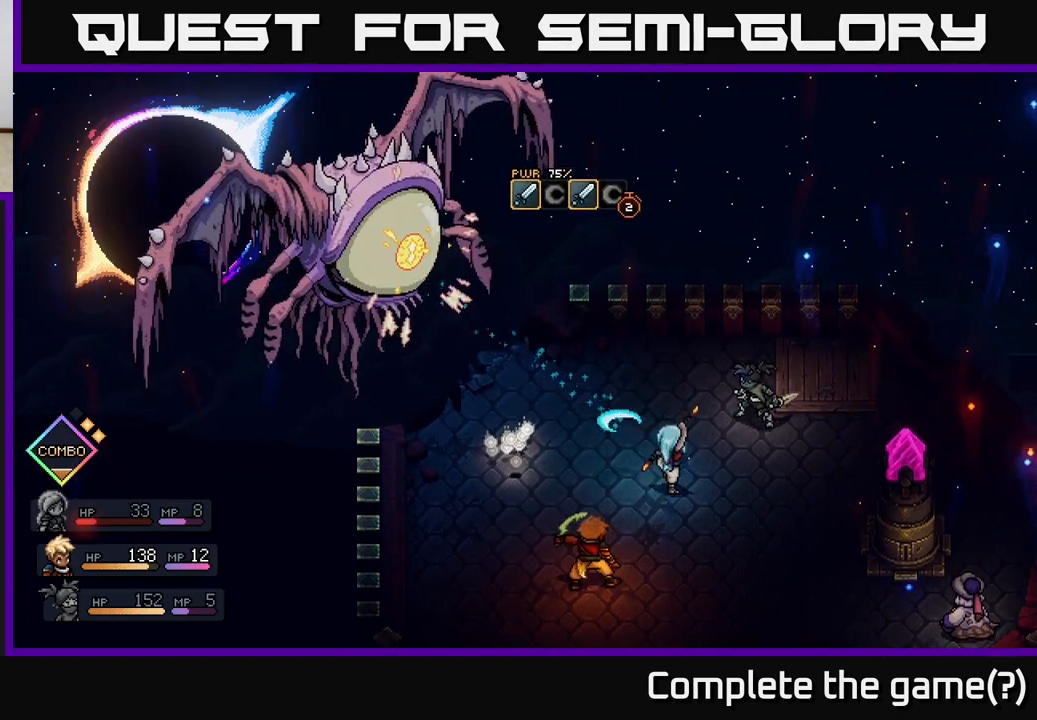
{"buttons": ["A"], "left_stick": "center", "right_stick": "center", "events": [[50, "A", "up"], [467, "A", "down"]]}
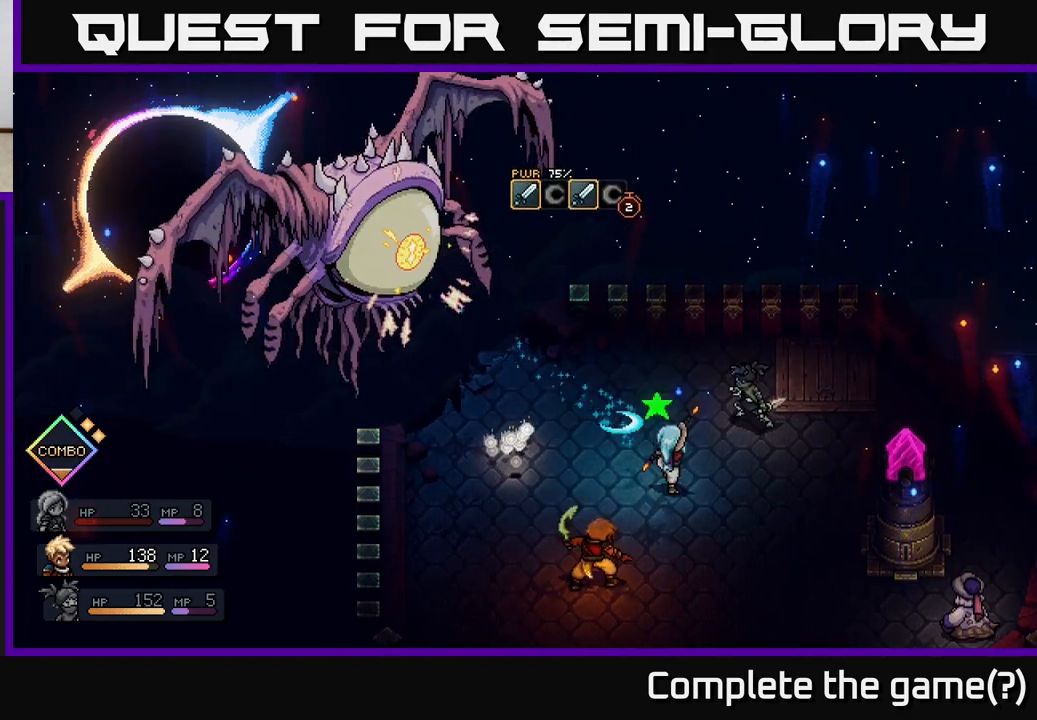
{"buttons": ["A"], "left_stick": "center", "right_stick": "center", "events": [[100, "A", "up"], [467, "A", "down"]]}
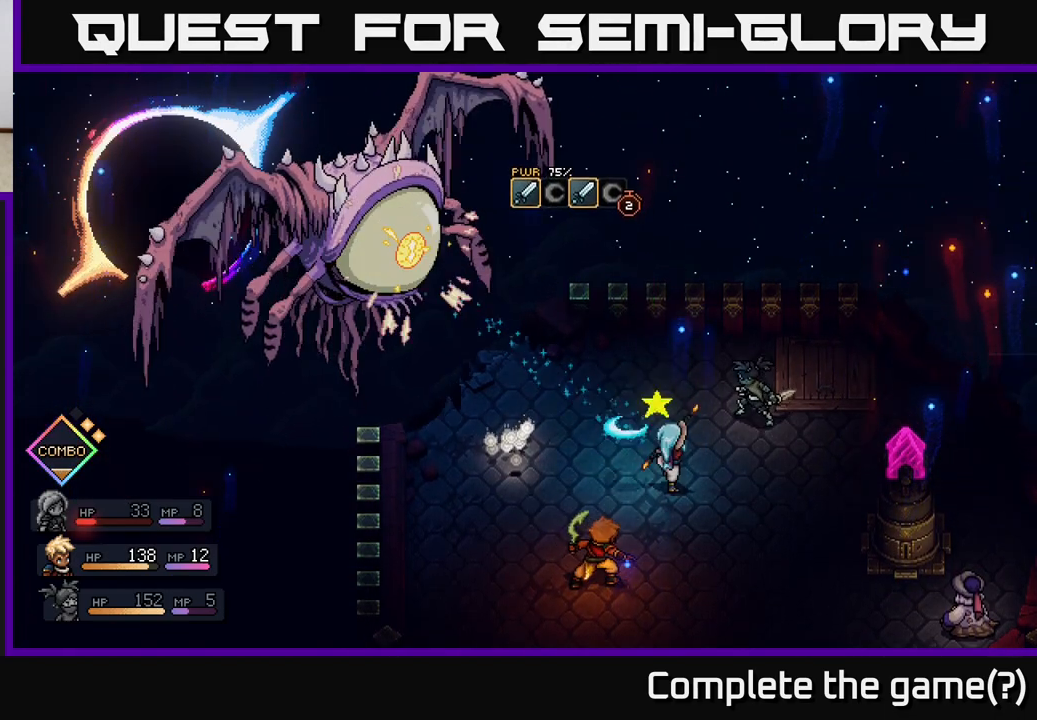
{"buttons": [], "left_stick": "center", "right_stick": "center", "events": [[50, "A", "up"], [400, "A", "down"], [500, "A", "up"]]}
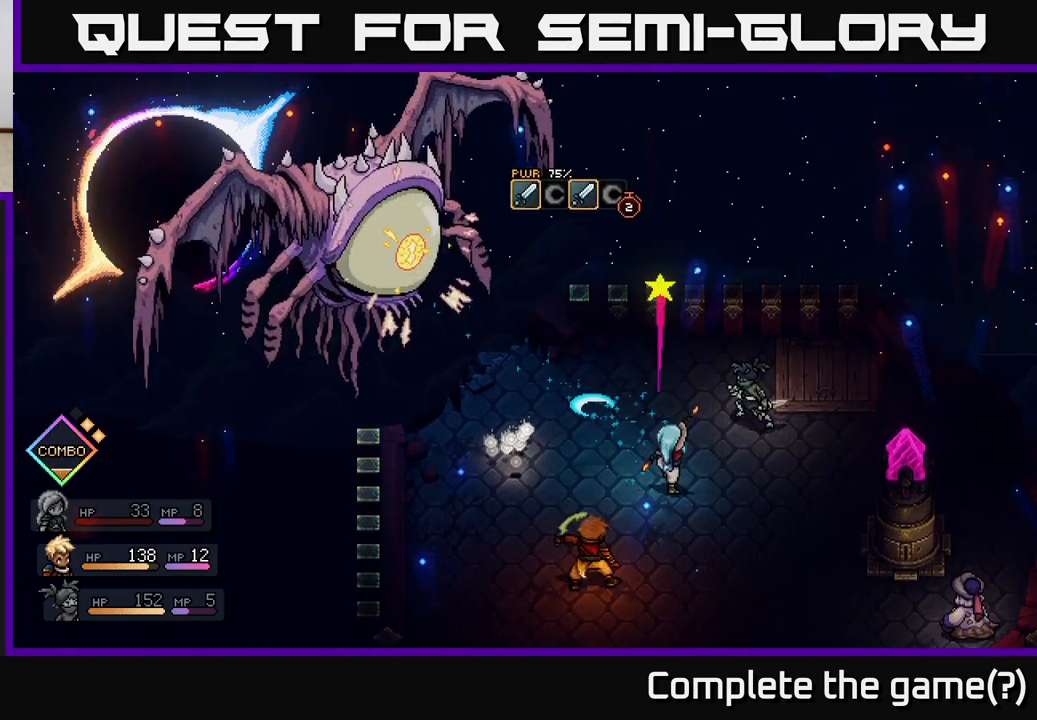
{"buttons": [], "left_stick": "center", "right_stick": "center", "events": [[367, "A", "down"], [450, "A", "up"]]}
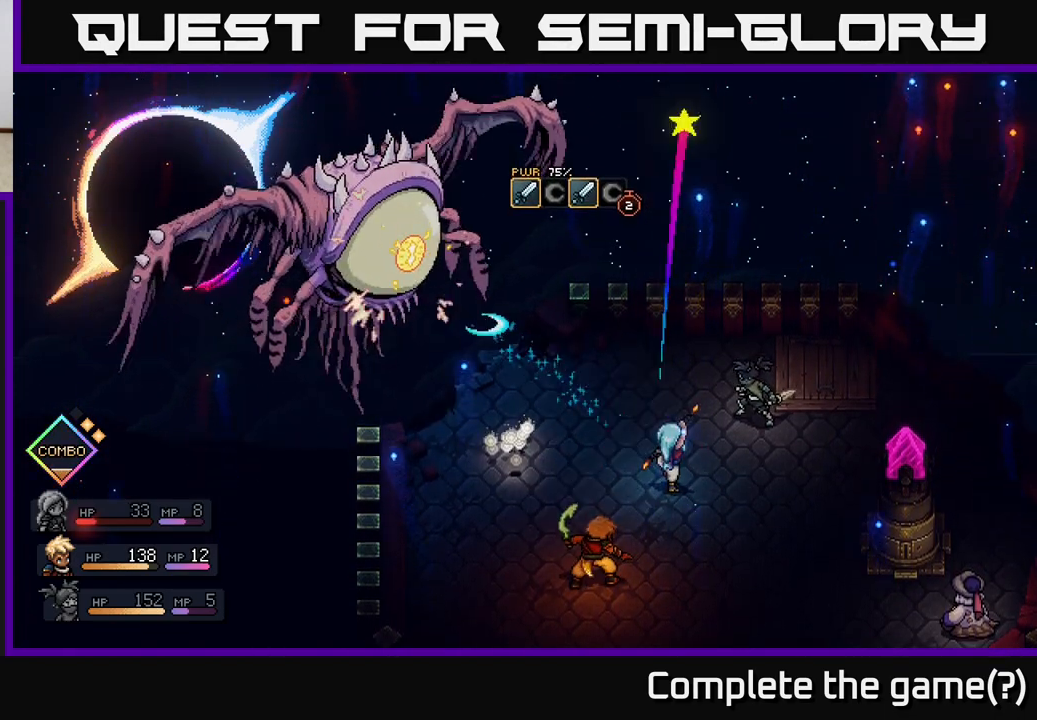
{"buttons": [], "left_stick": "center", "right_stick": "center", "events": [[267, "A", "down"], [367, "A", "up"]]}
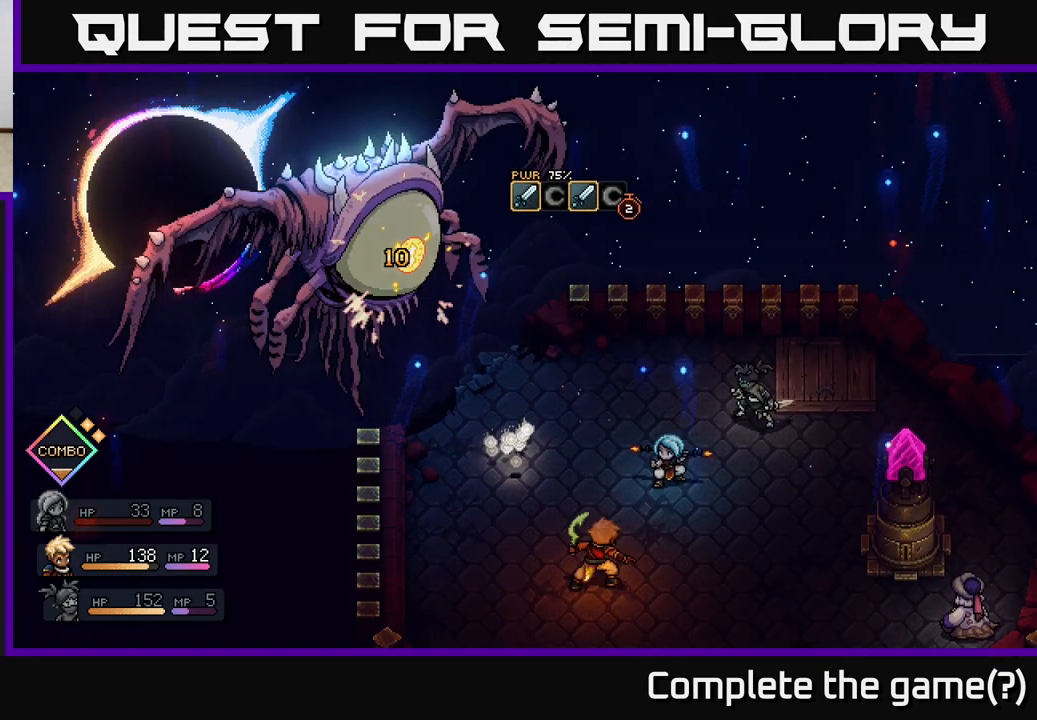
{"buttons": [], "left_stick": "center", "right_stick": "center", "events": []}
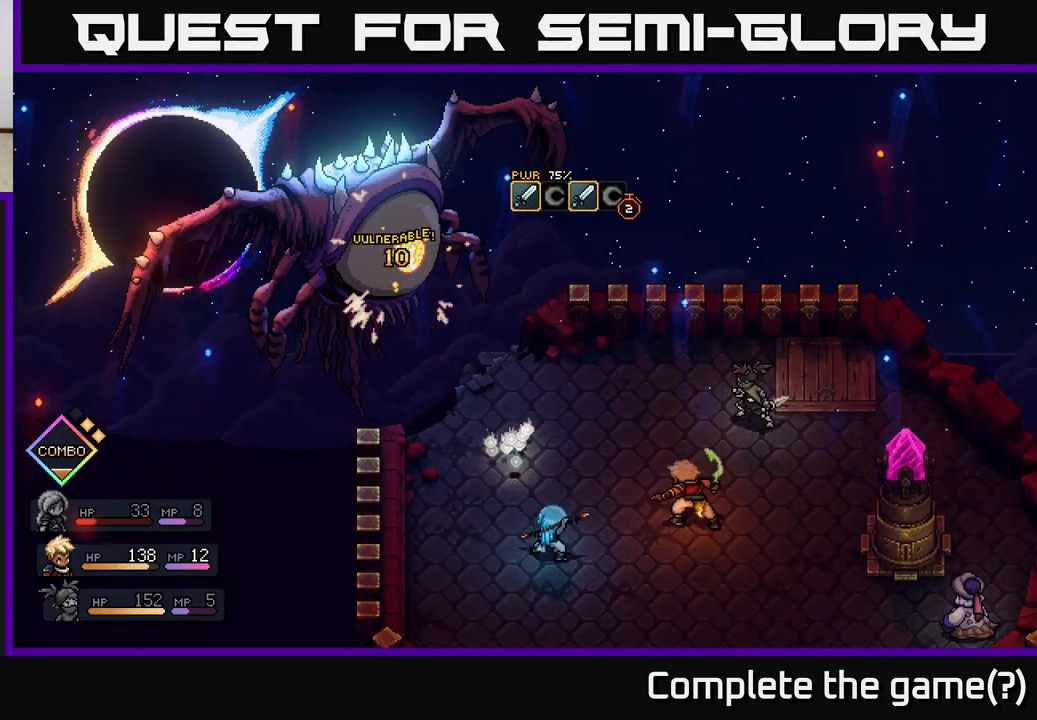
{"buttons": [], "left_stick": "center", "right_stick": "center", "events": []}
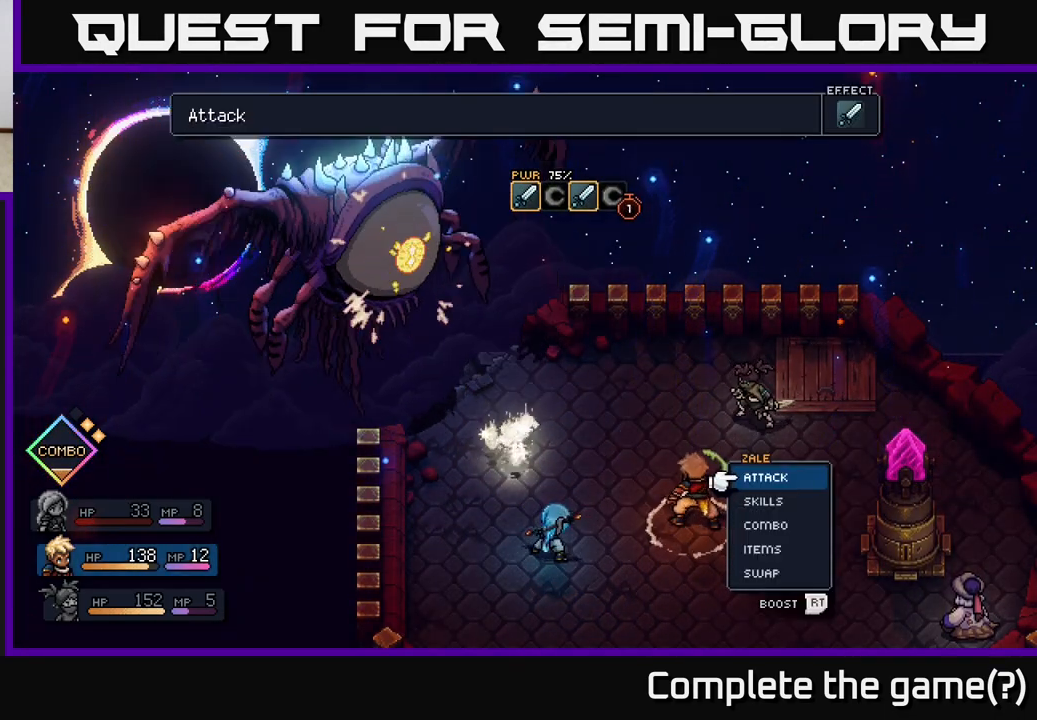
{"buttons": [], "left_stick": "center", "right_stick": "center", "events": []}
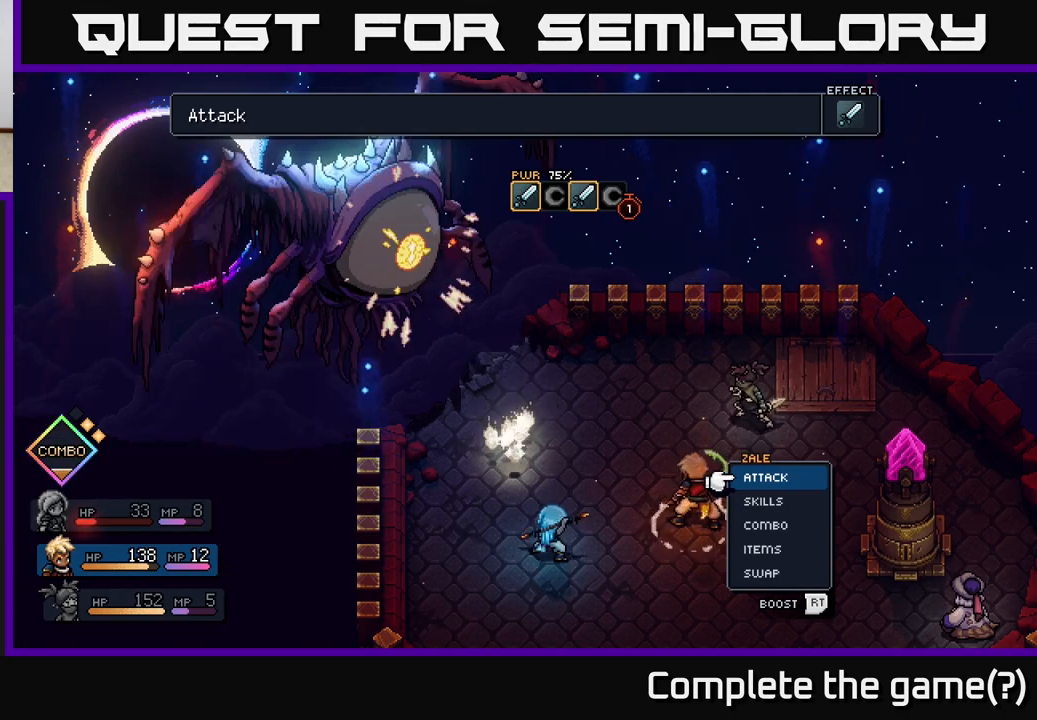
{"buttons": [], "left_stick": "center", "right_stick": "center", "events": [[133, "A", "down"], [267, "A", "up"]]}
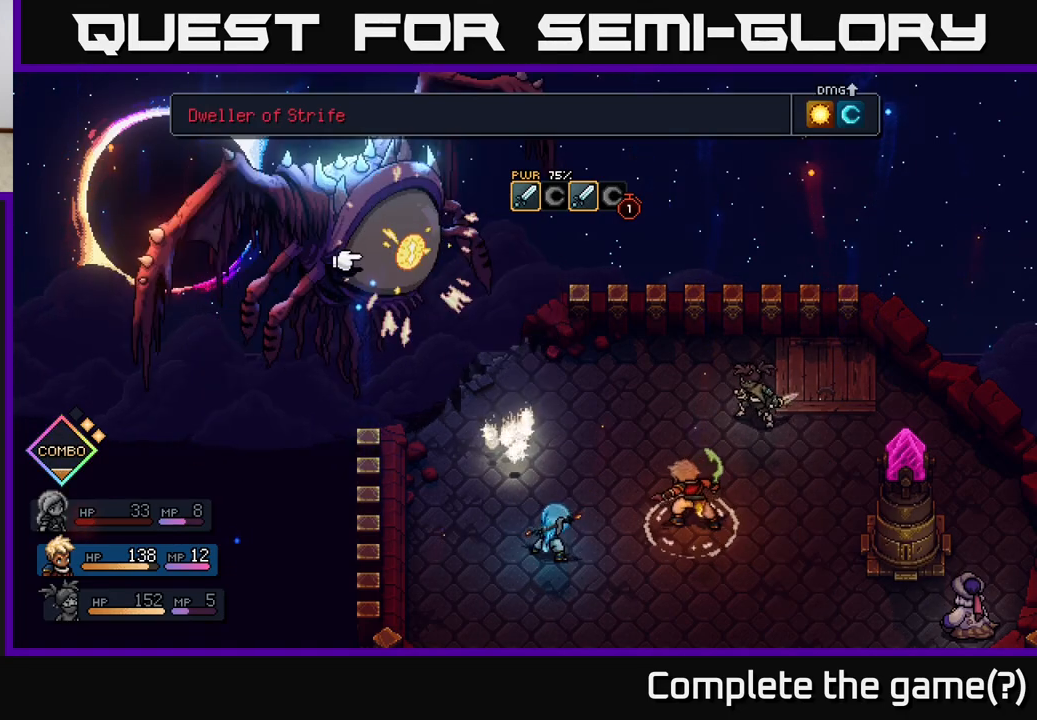
{"buttons": [], "left_stick": "center", "right_stick": "center", "events": []}
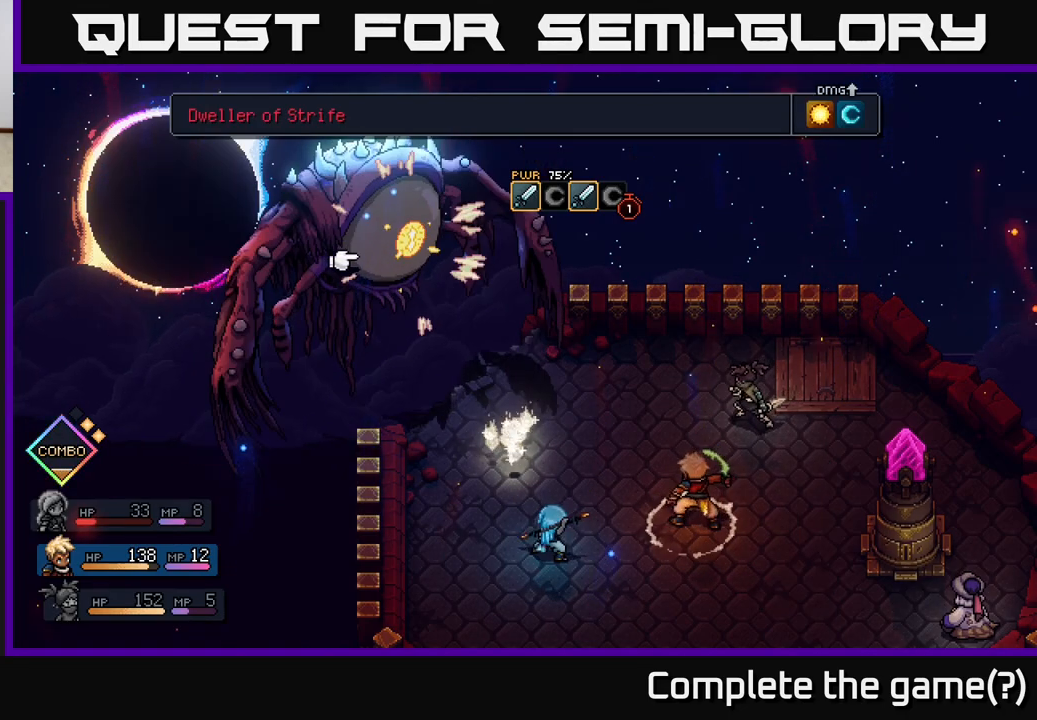
{"buttons": ["R2"], "left_stick": "center", "right_stick": "center", "events": [[50, "R2", "down"]]}
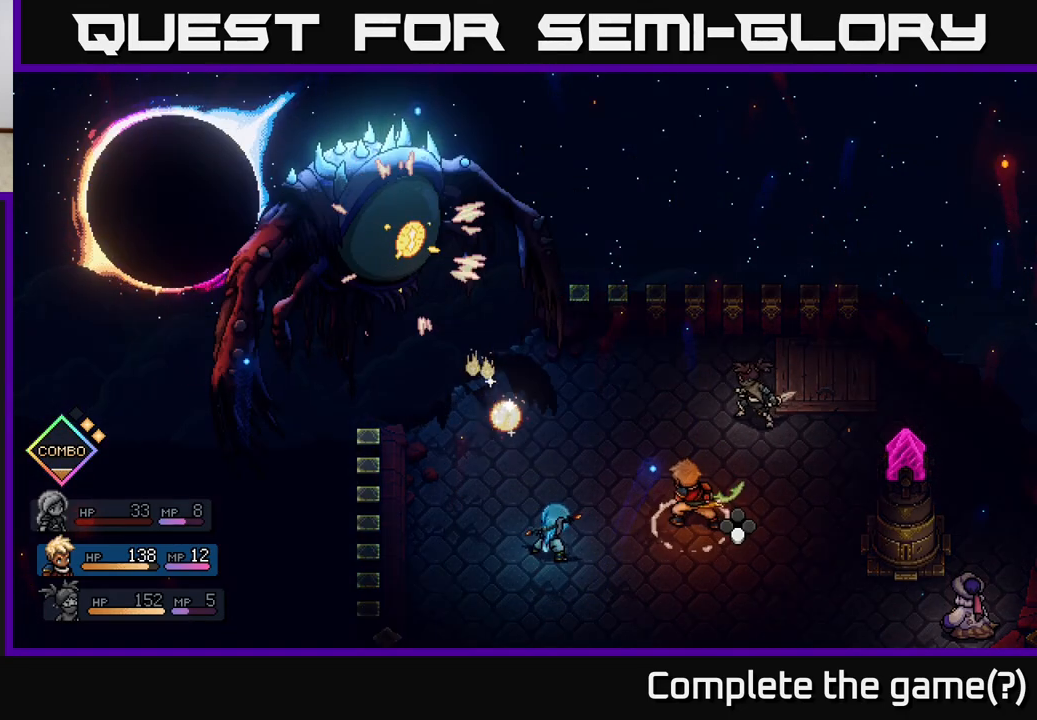
{"buttons": ["R2"], "left_stick": "center", "right_stick": "center", "events": [[433, "A", "down"], [500, "A", "up"]]}
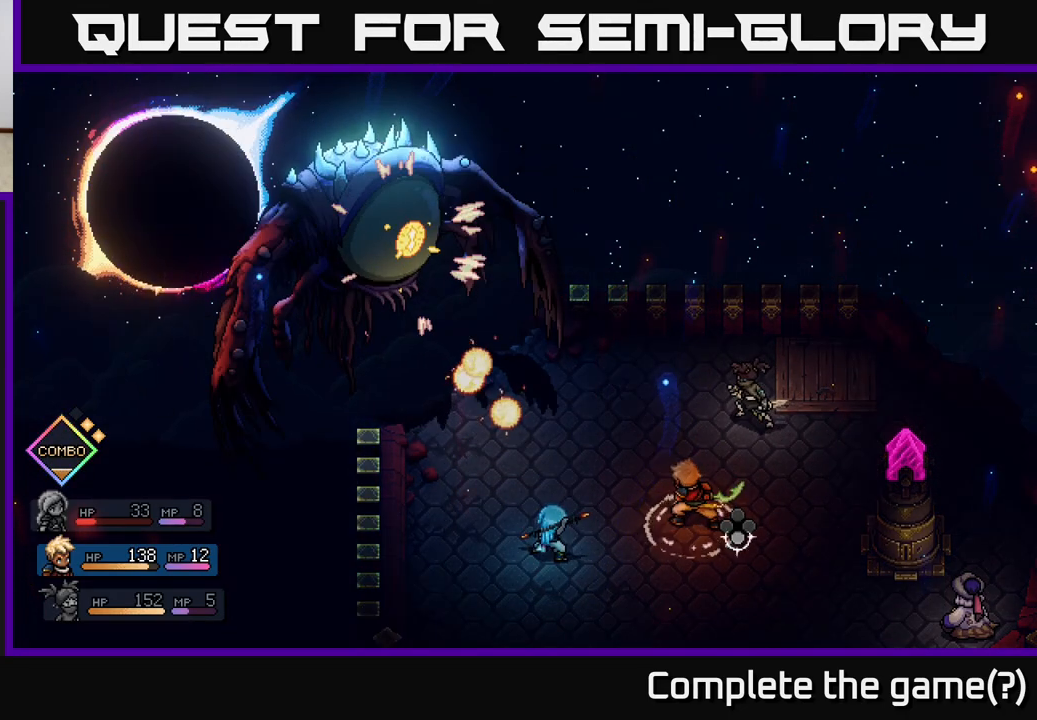
{"buttons": [], "left_stick": "center", "right_stick": "center", "events": [[217, "R2", "up"]]}
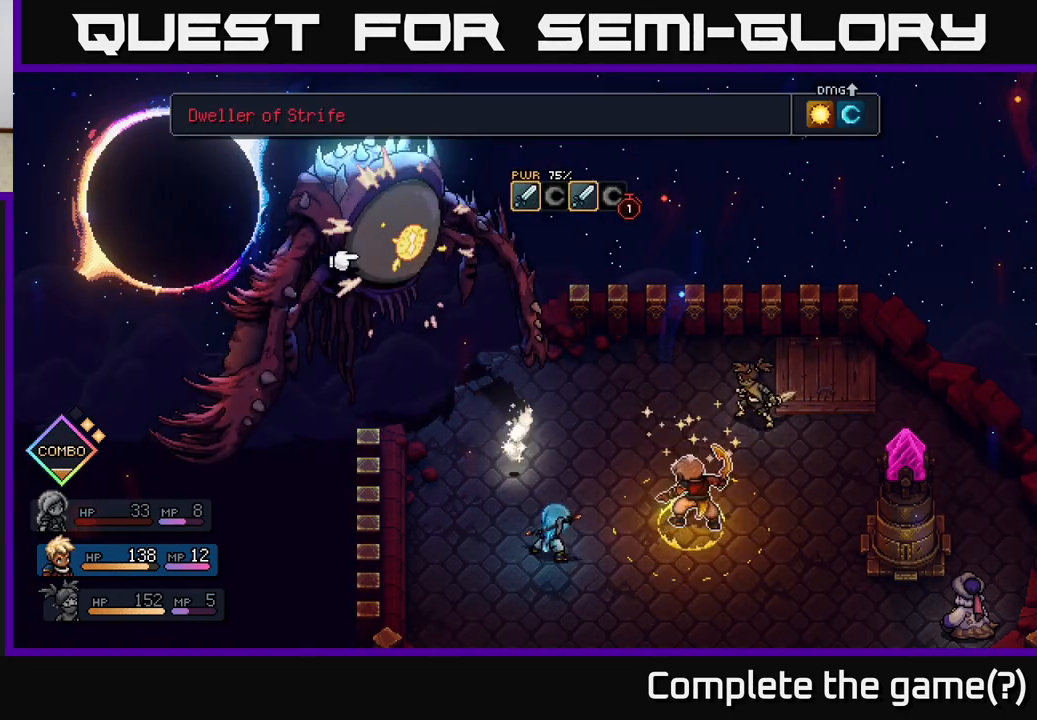
{"buttons": [], "left_stick": "center", "right_stick": "center", "events": [[333, "A", "down"], [400, "A", "up"]]}
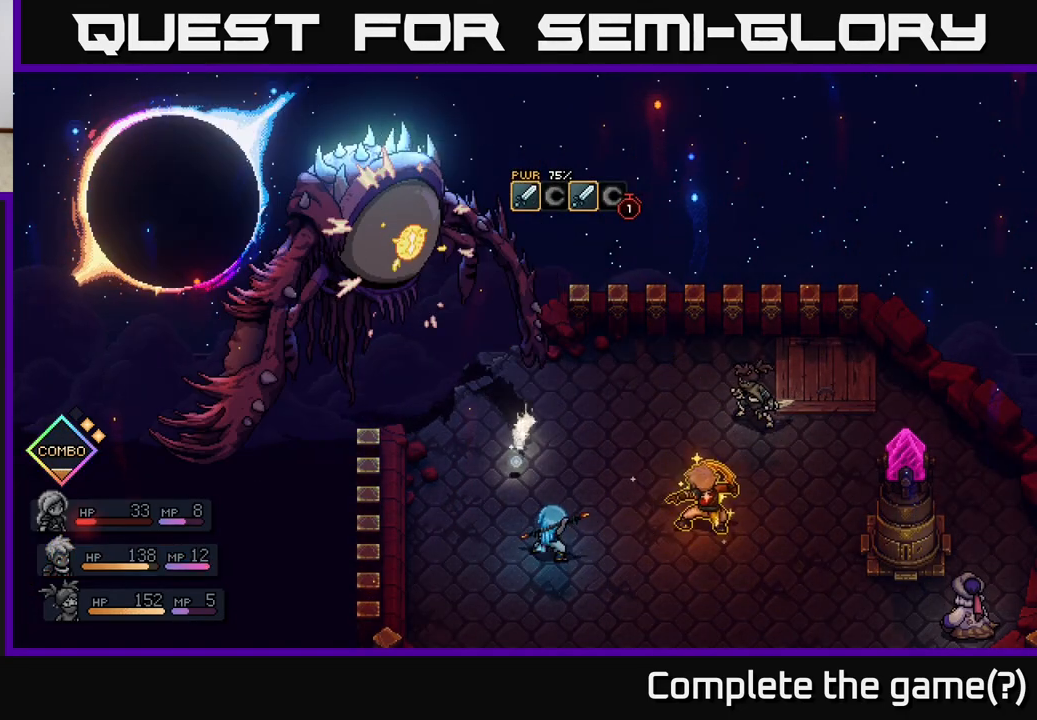
{"buttons": [], "left_stick": "center", "right_stick": "center", "events": []}
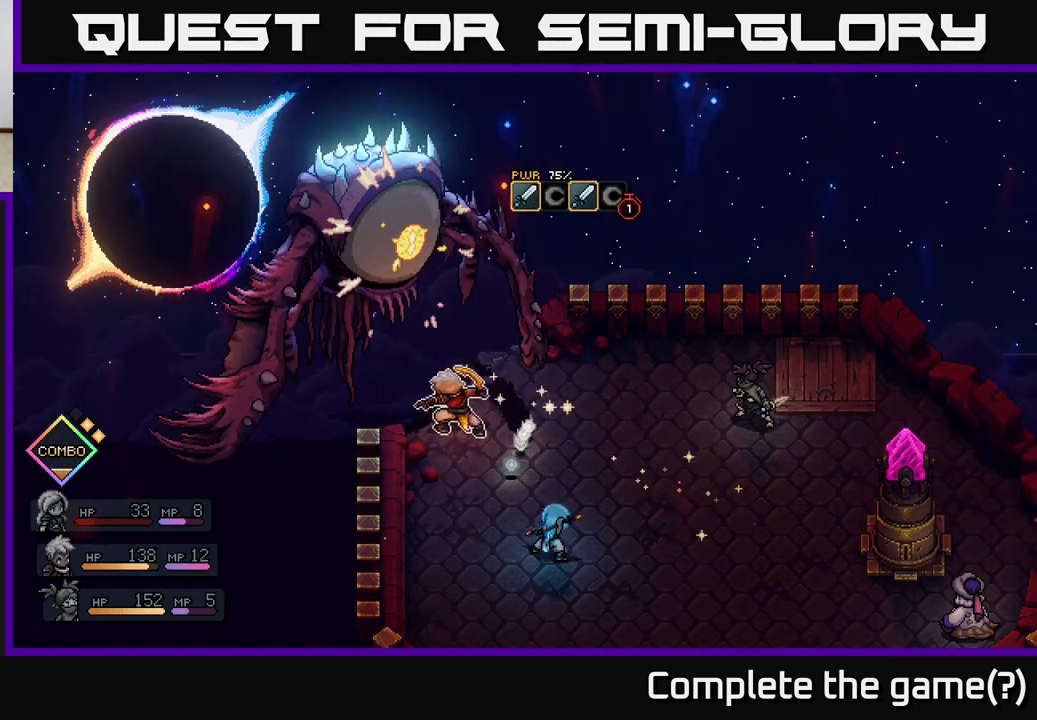
{"buttons": [], "left_stick": "center", "right_stick": "center", "events": []}
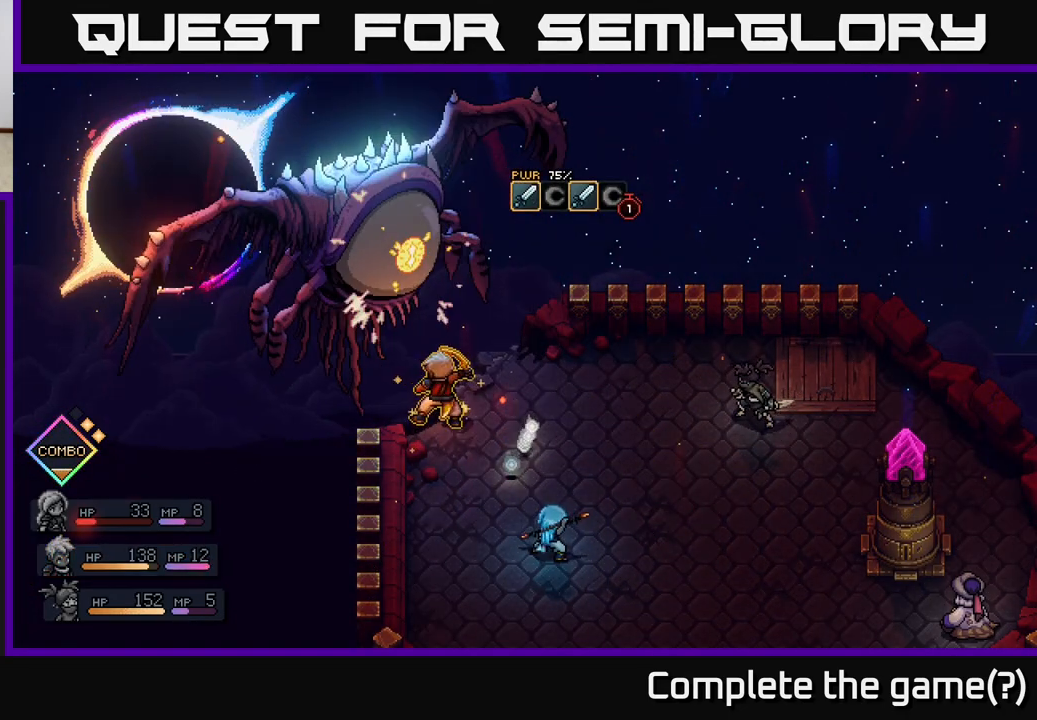
{"buttons": [], "left_stick": "center", "right_stick": "center", "events": [[117, "A", "down"], [217, "A", "up"]]}
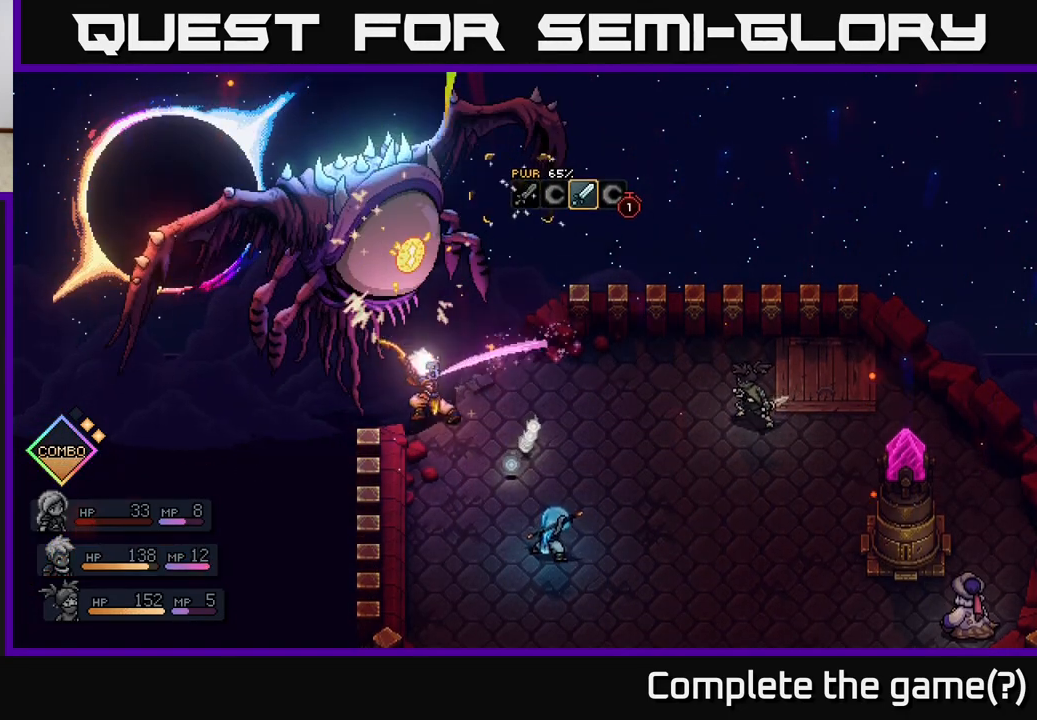
{"buttons": [], "left_stick": "center", "right_stick": "center", "events": [[33, "A", "down"], [217, "A", "up"]]}
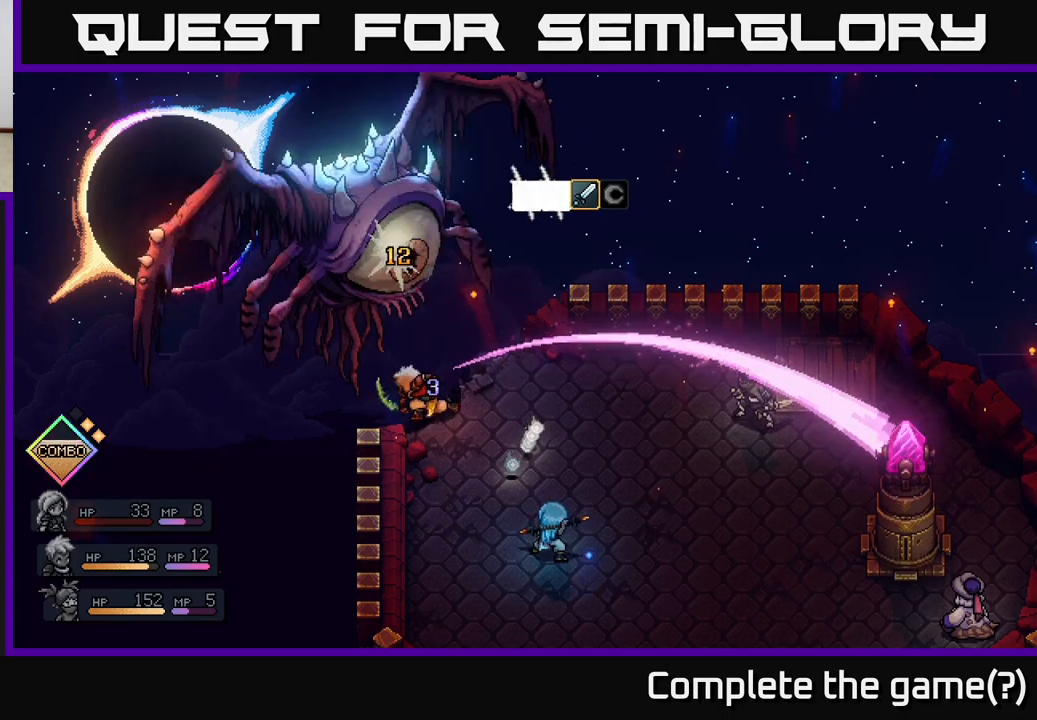
{"buttons": [], "left_stick": "center", "right_stick": "center", "events": []}
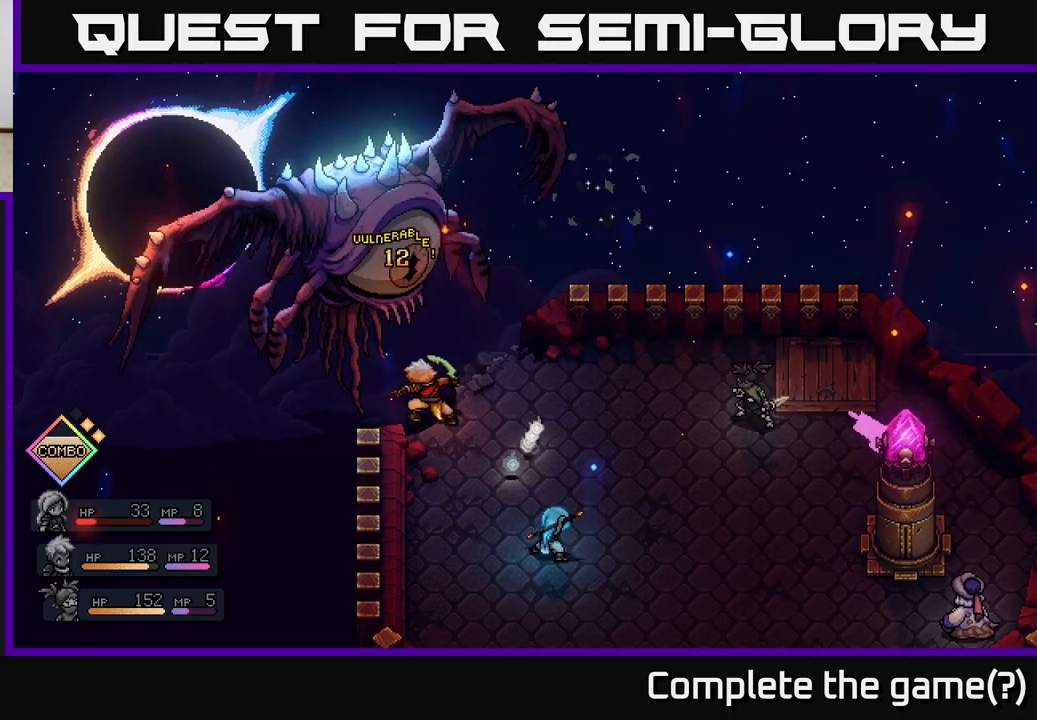
{"buttons": [], "left_stick": "center", "right_stick": "center", "events": []}
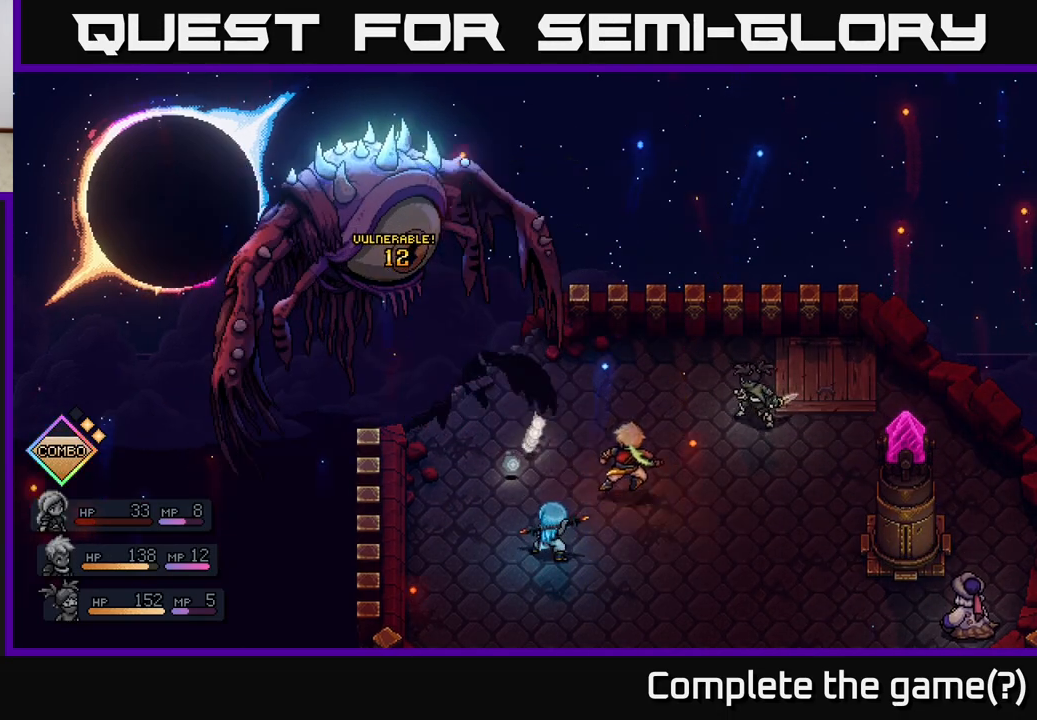
{"buttons": [], "left_stick": "center", "right_stick": "center", "events": []}
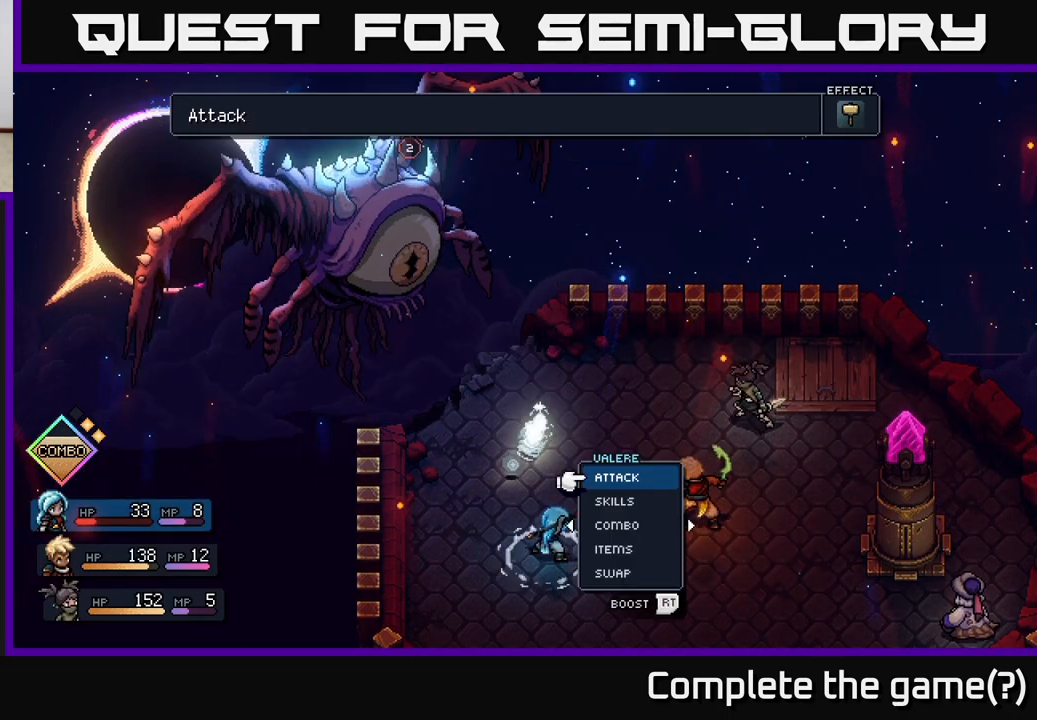
{"buttons": [], "left_stick": "center", "right_stick": "center", "events": []}
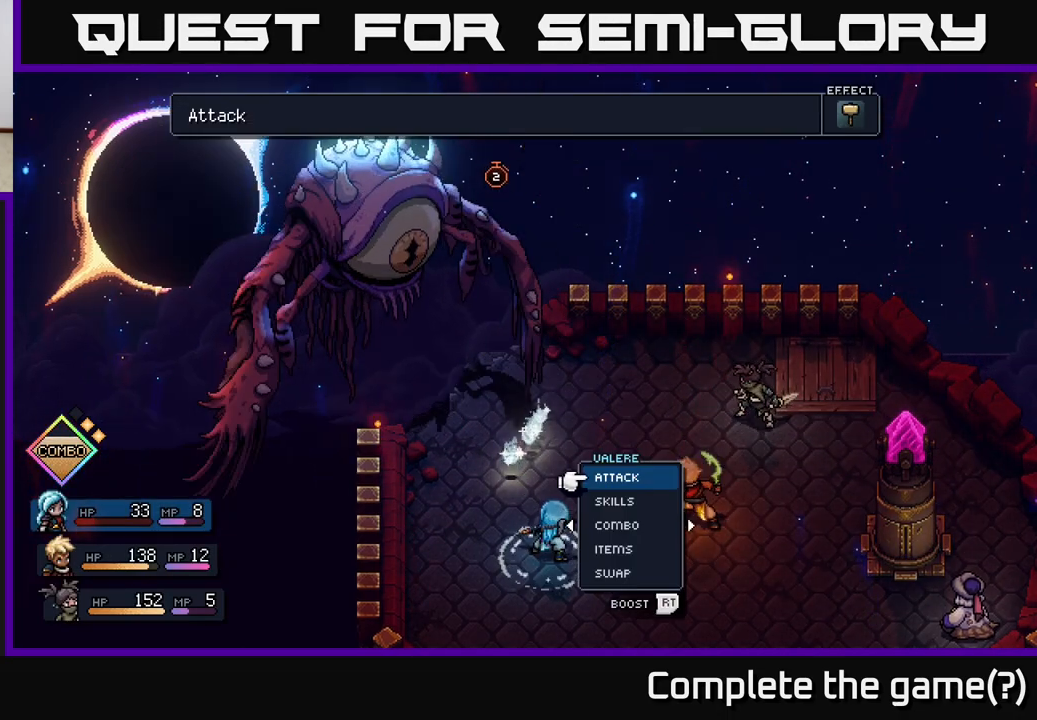
{"buttons": [], "left_stick": "center", "right_stick": "center", "events": []}
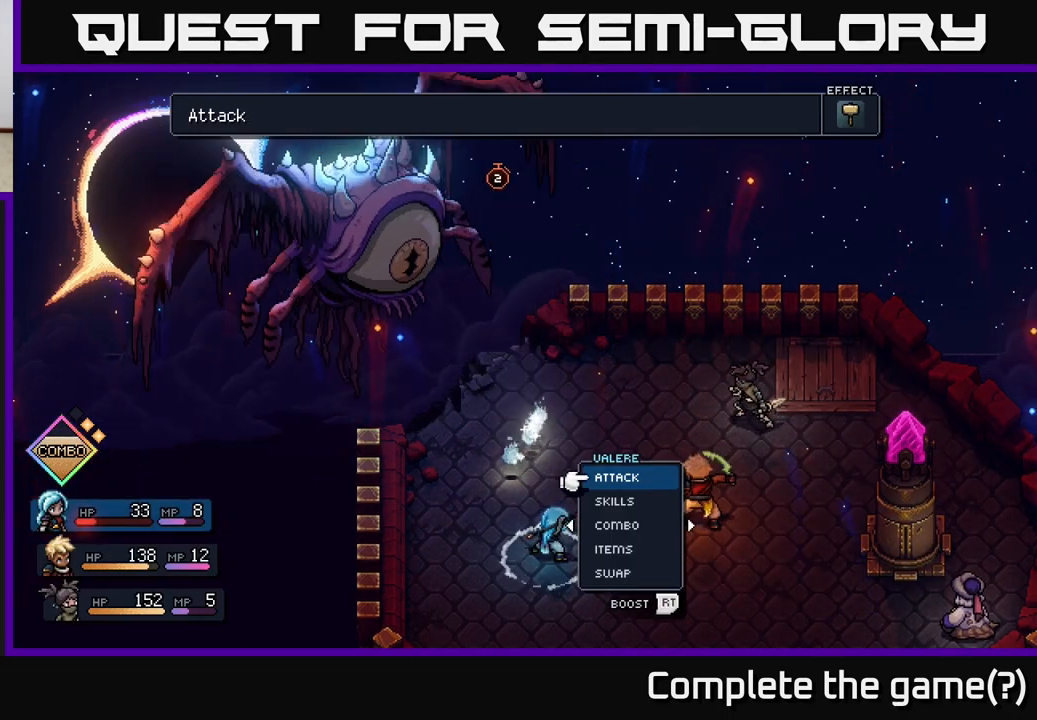
{"buttons": ["R2"], "left_stick": "center", "right_stick": "center", "events": [[450, "R2", "down"]]}
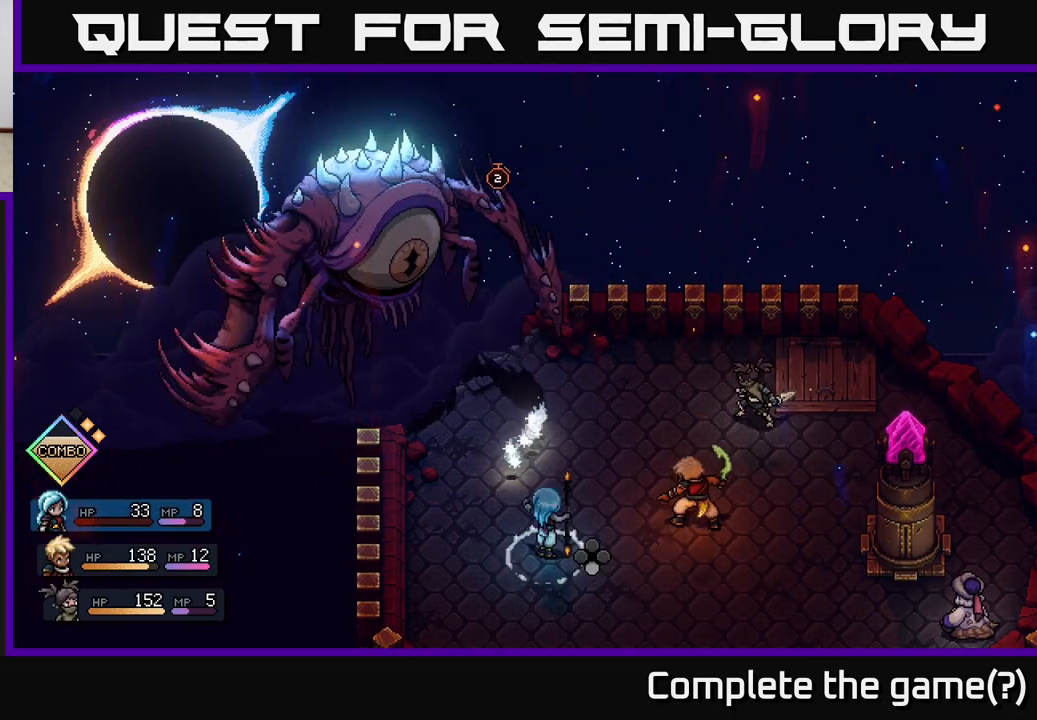
{"buttons": ["R2"], "left_stick": "center", "right_stick": "center", "events": [[267, "A", "down"], [333, "A", "up"]]}
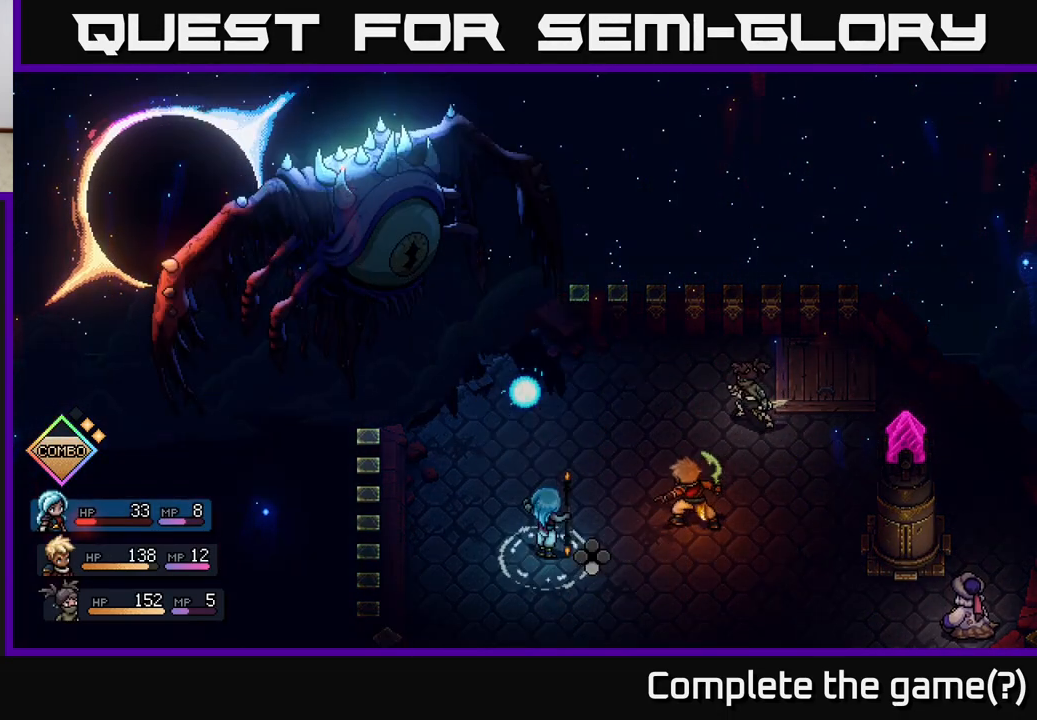
{"buttons": [], "left_stick": "center", "right_stick": "center", "events": [[17, "R2", "up"], [267, "A", "down"], [350, "A", "up"]]}
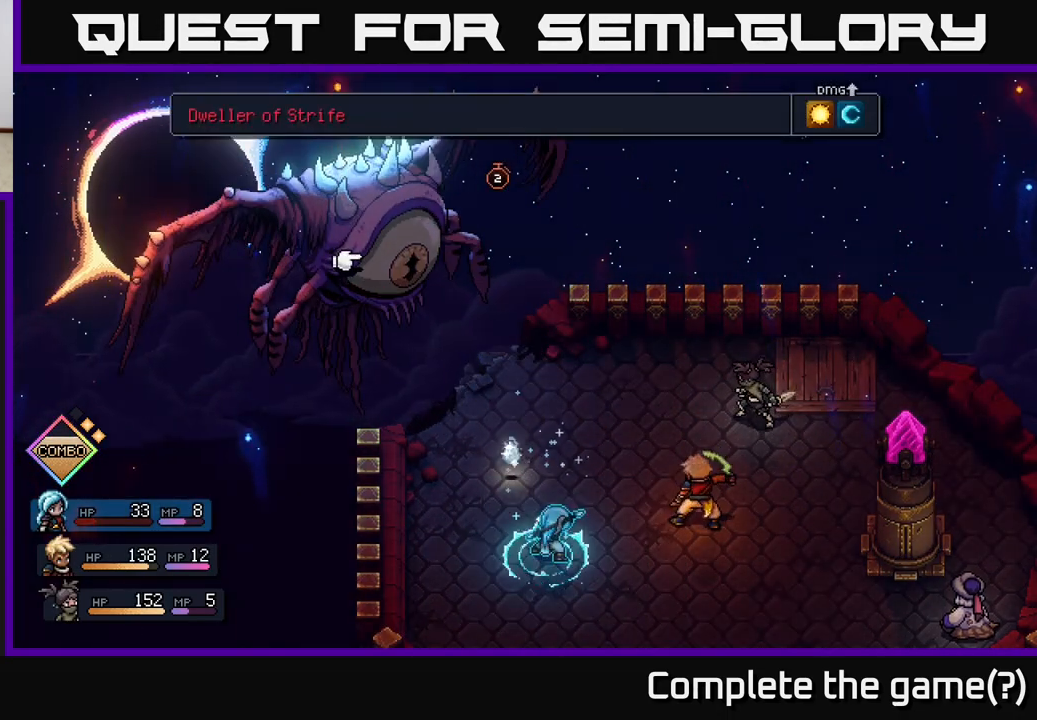
{"buttons": [], "left_stick": "center", "right_stick": "center", "events": [[183, "A", "down"], [250, "A", "up"]]}
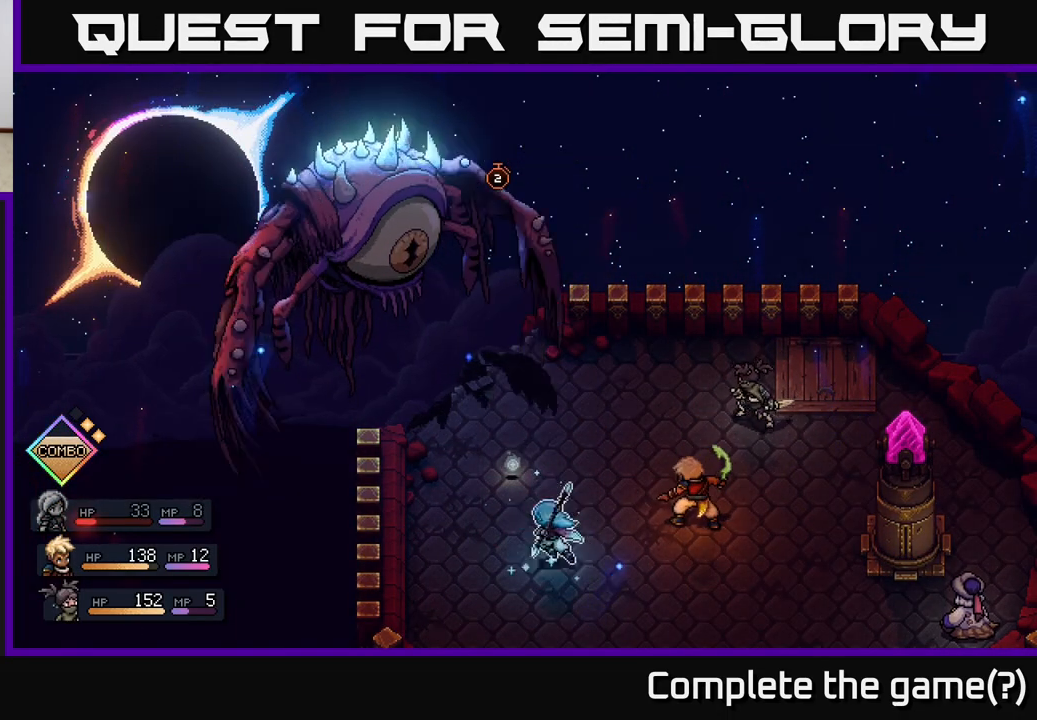
{"buttons": [], "left_stick": "center", "right_stick": "center", "events": []}
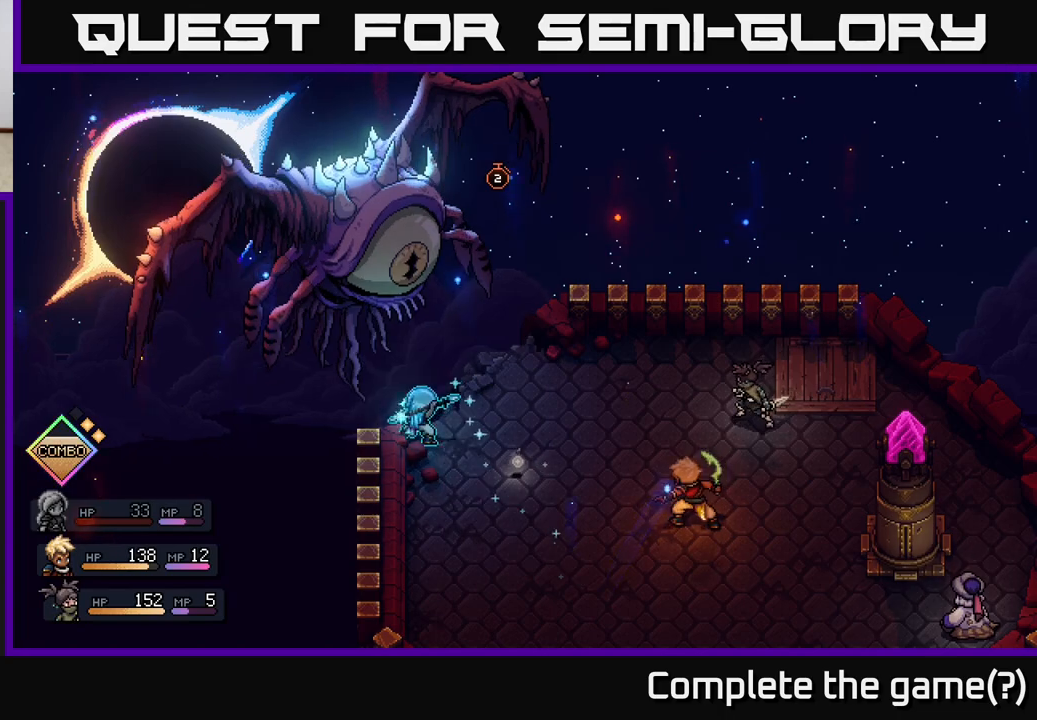
{"buttons": [], "left_stick": "center", "right_stick": "center", "events": [[350, "A", "down"], [450, "A", "up"]]}